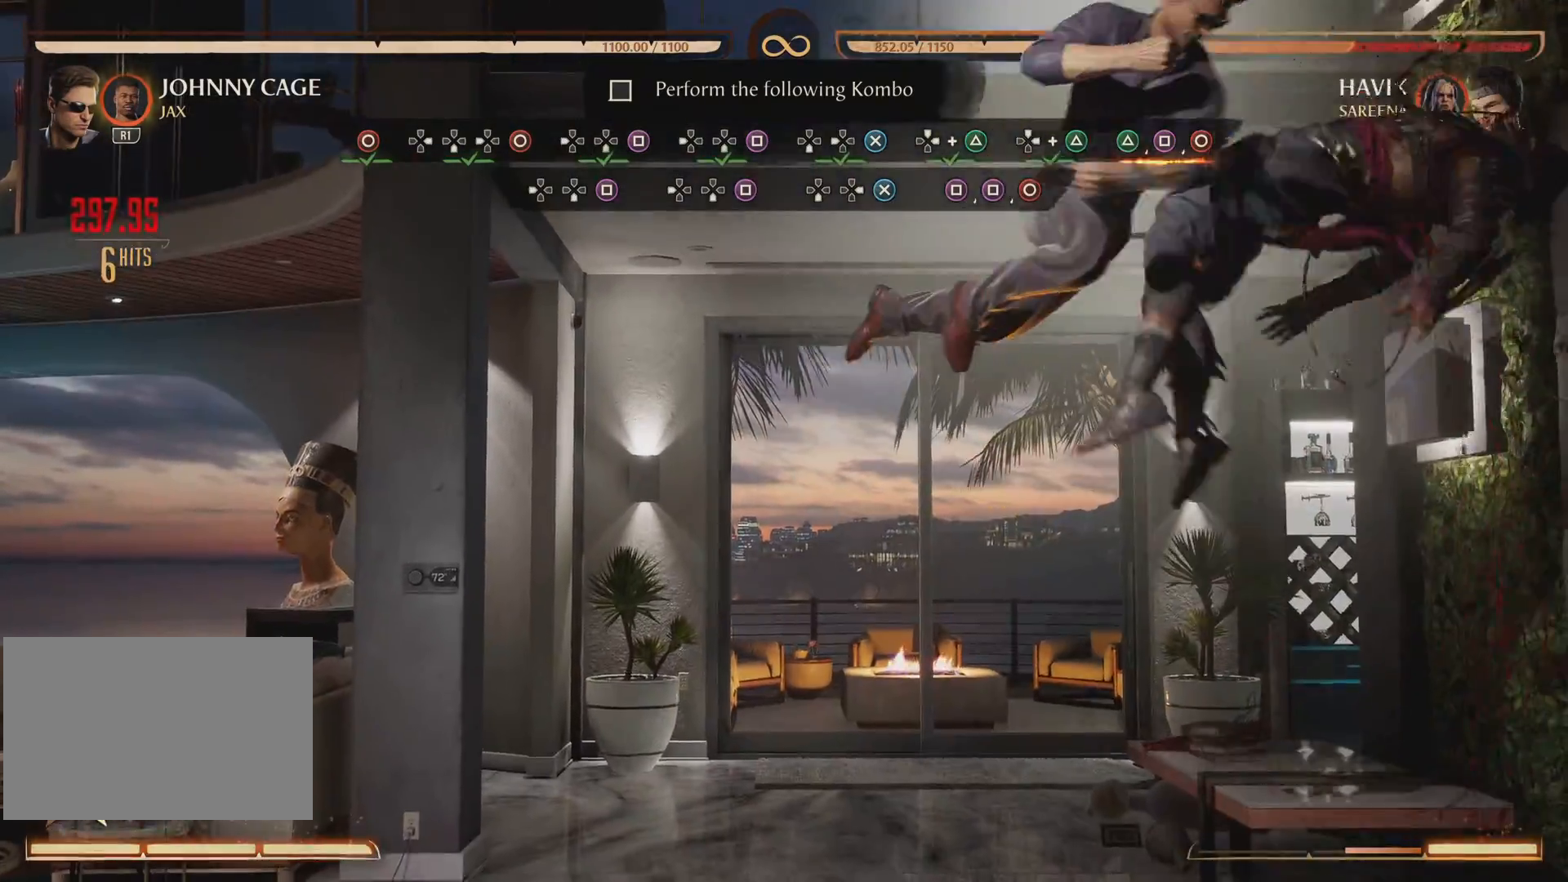
Gameplay with a controller (PlayStation layout); each line is a JSON object with the inputs held at the frame after it. "events" lists button and stick changes between this image and that frame as [ms after this image, input, new state], when the widget could be followed in between. Not read: HOME L3 R3 left_stick right_stick.
{"buttons": ["SQUARE"]}
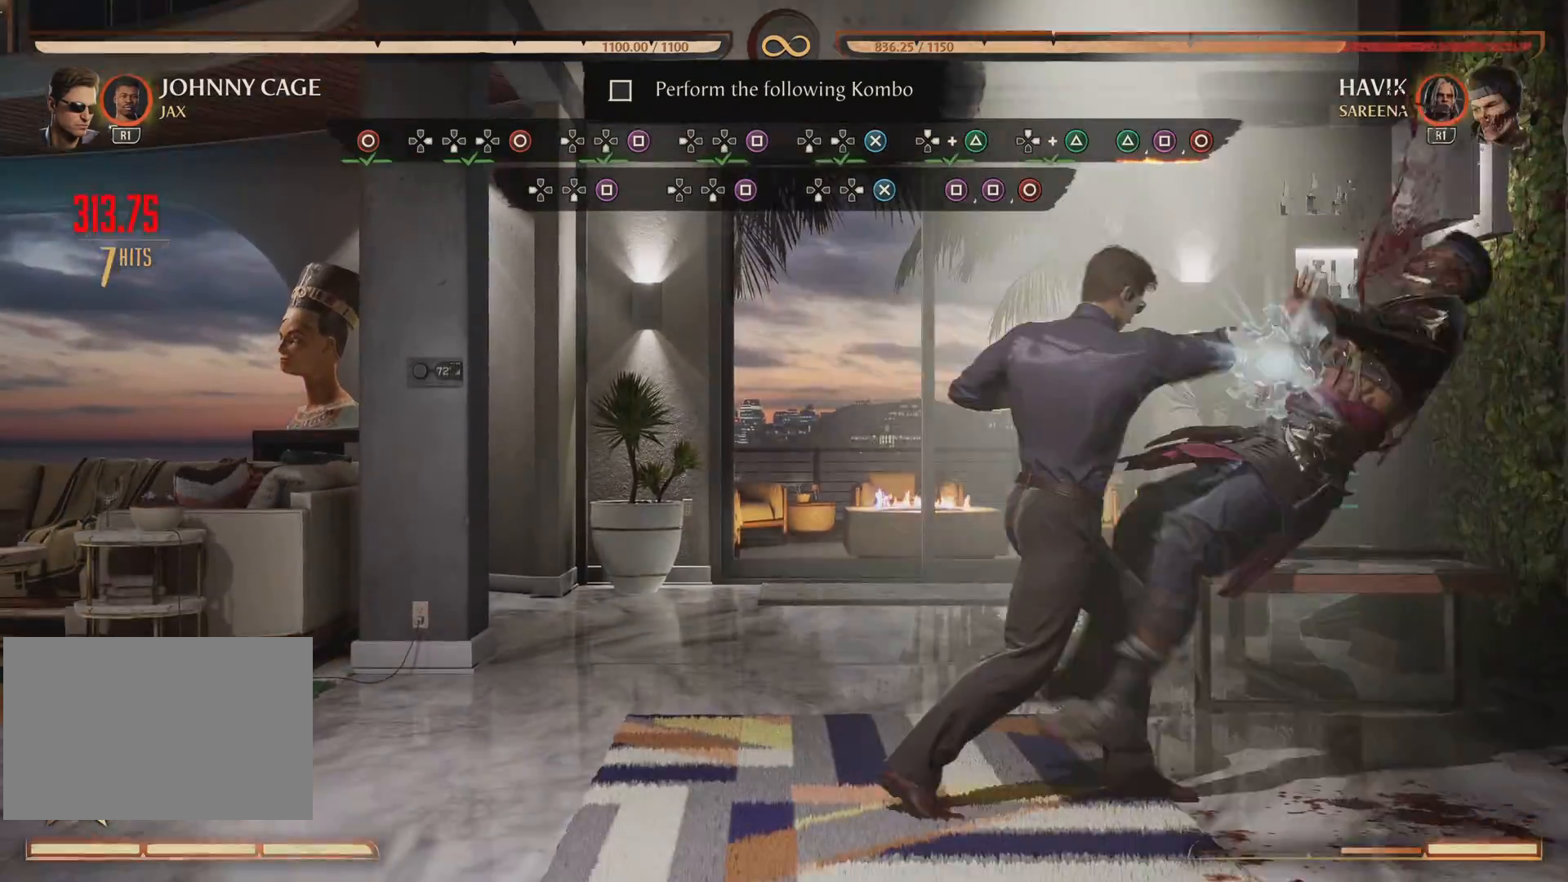
{"buttons": [], "events": [[150, "SQUARE", "up"], [300, "CIRCLE", "down"], [434, "CIRCLE", "up"]]}
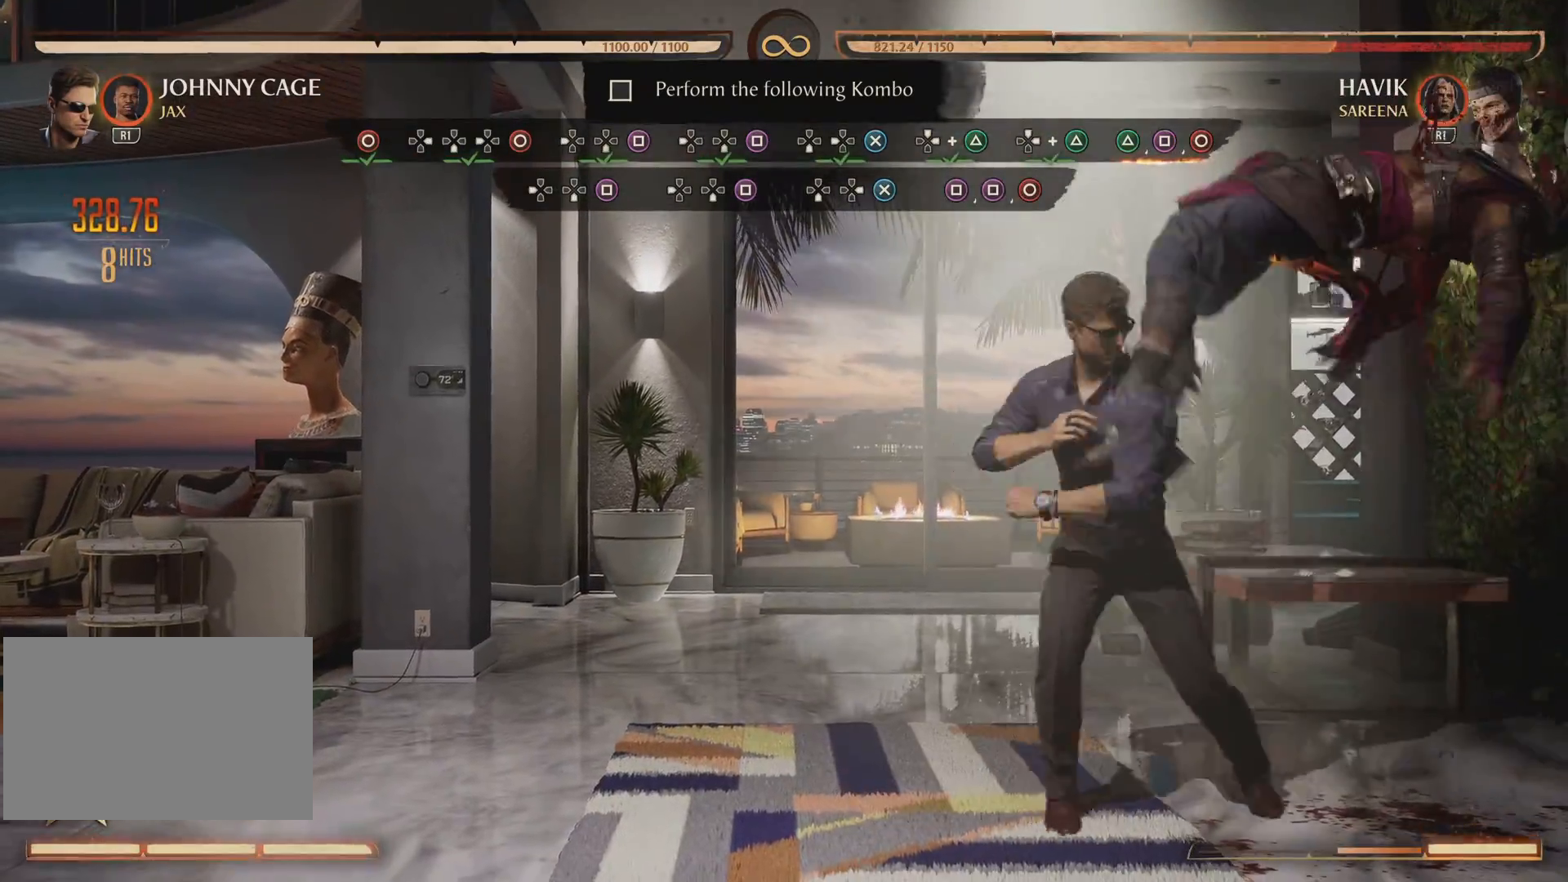
{"buttons": [], "events": [[100, "DPAD_LEFT", "down"], [133, "DPAD_DOWN", "down"], [333, "DPAD_LEFT", "up"], [333, "SQUARE", "down"], [350, "DPAD_DOWN", "up"], [467, "SQUARE", "up"]]}
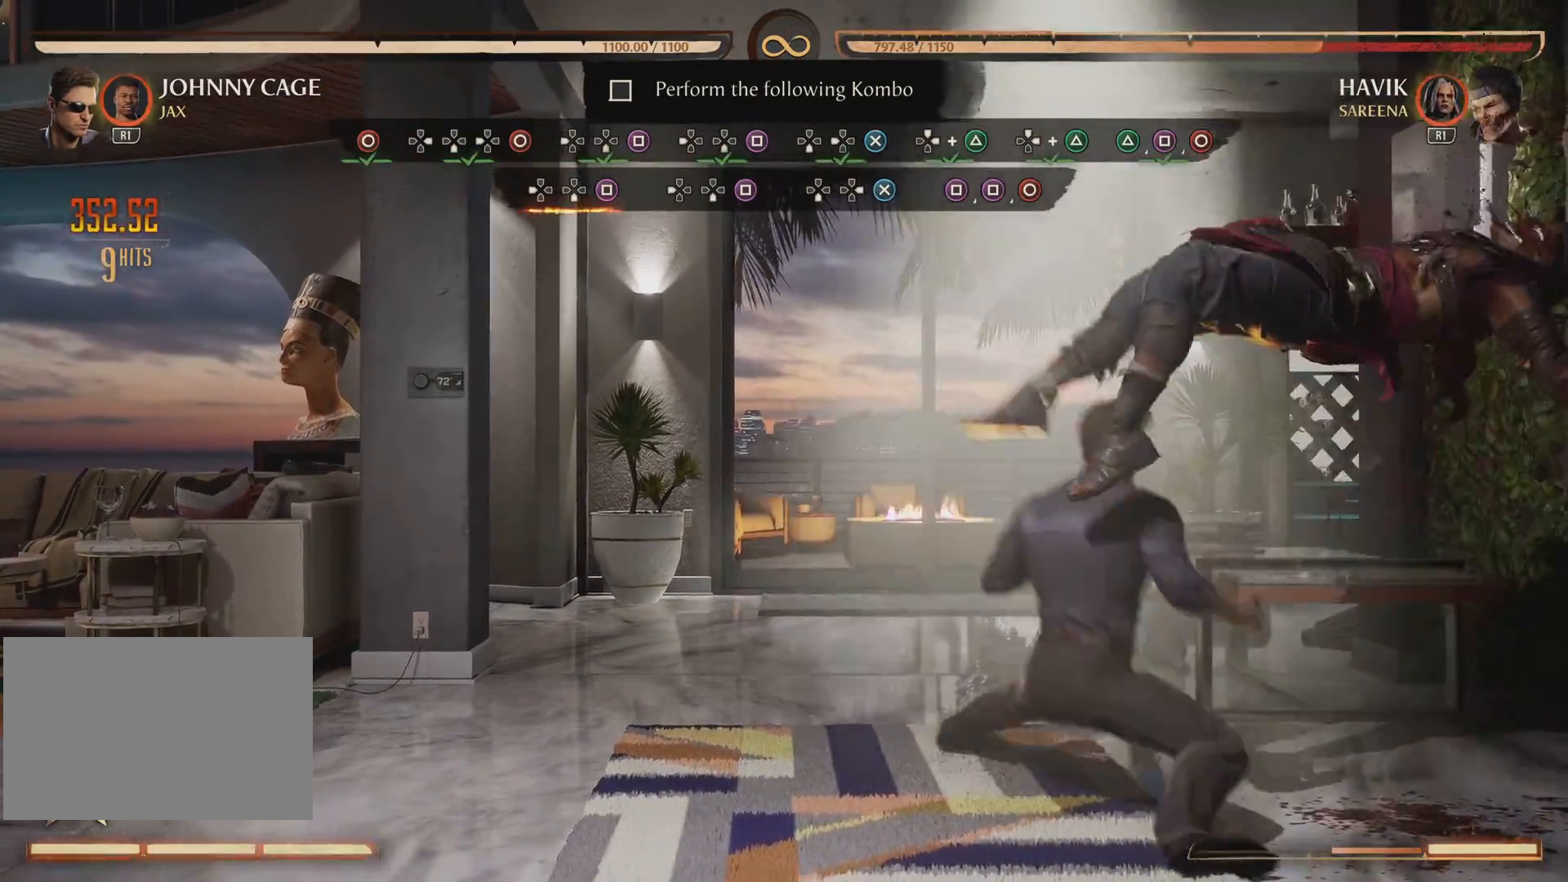
{"buttons": ["SQUARE"], "events": [[100, "DPAD_DOWN", "down"], [100, "DPAD_LEFT", "down"], [334, "DPAD_LEFT", "up"], [350, "SQUARE", "down"], [367, "DPAD_DOWN", "up"]]}
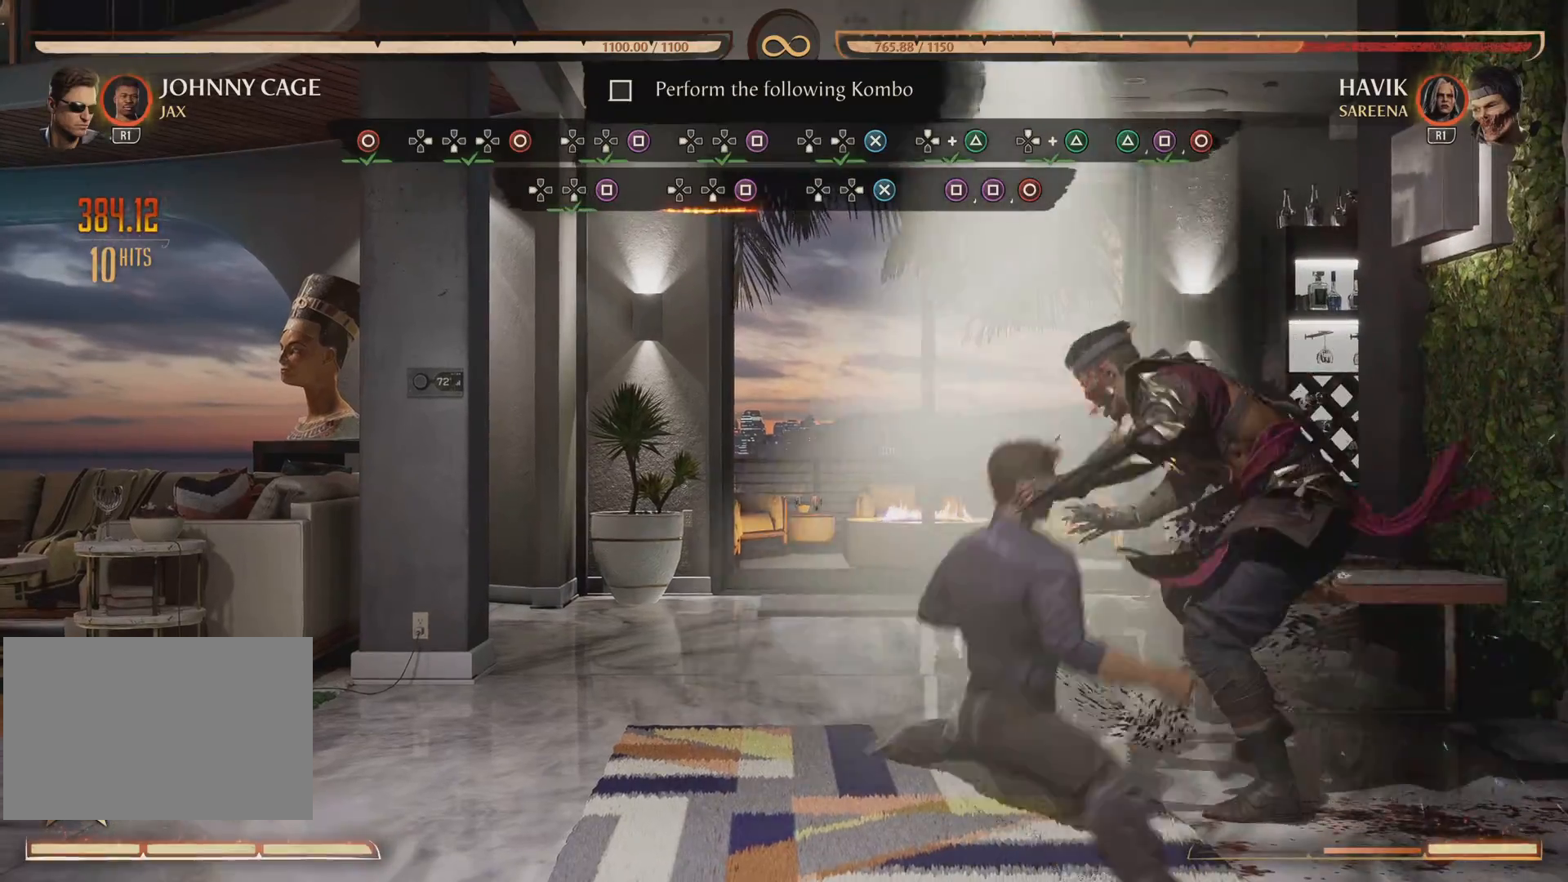
{"buttons": ["CROSS"]}
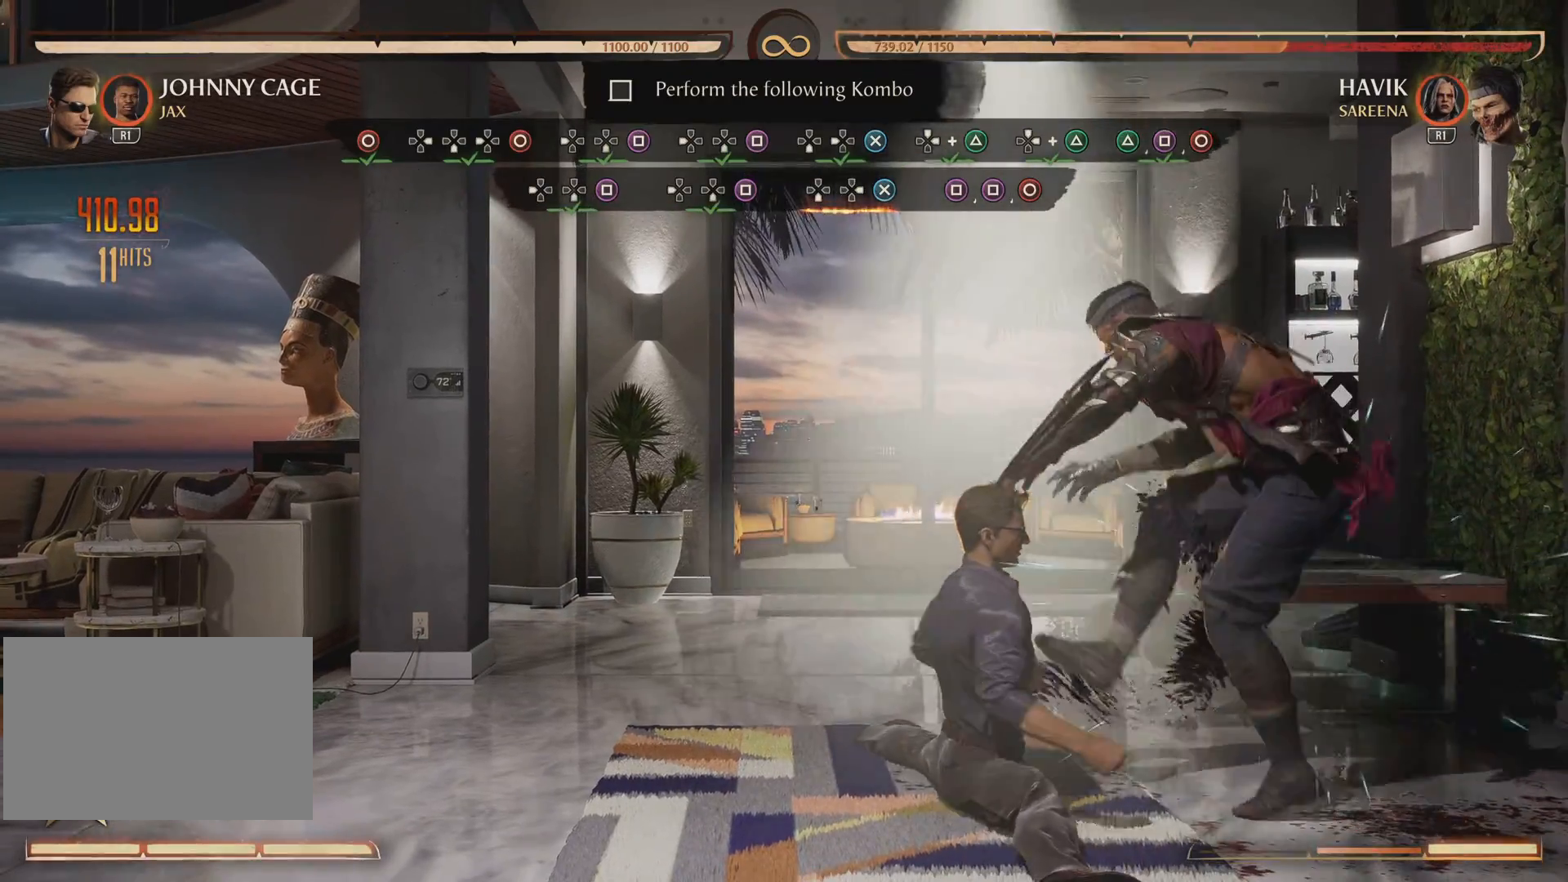
{"buttons": [], "events": [[17, "CROSS", "up"], [334, "SQUARE", "down"], [451, "SQUARE", "up"]]}
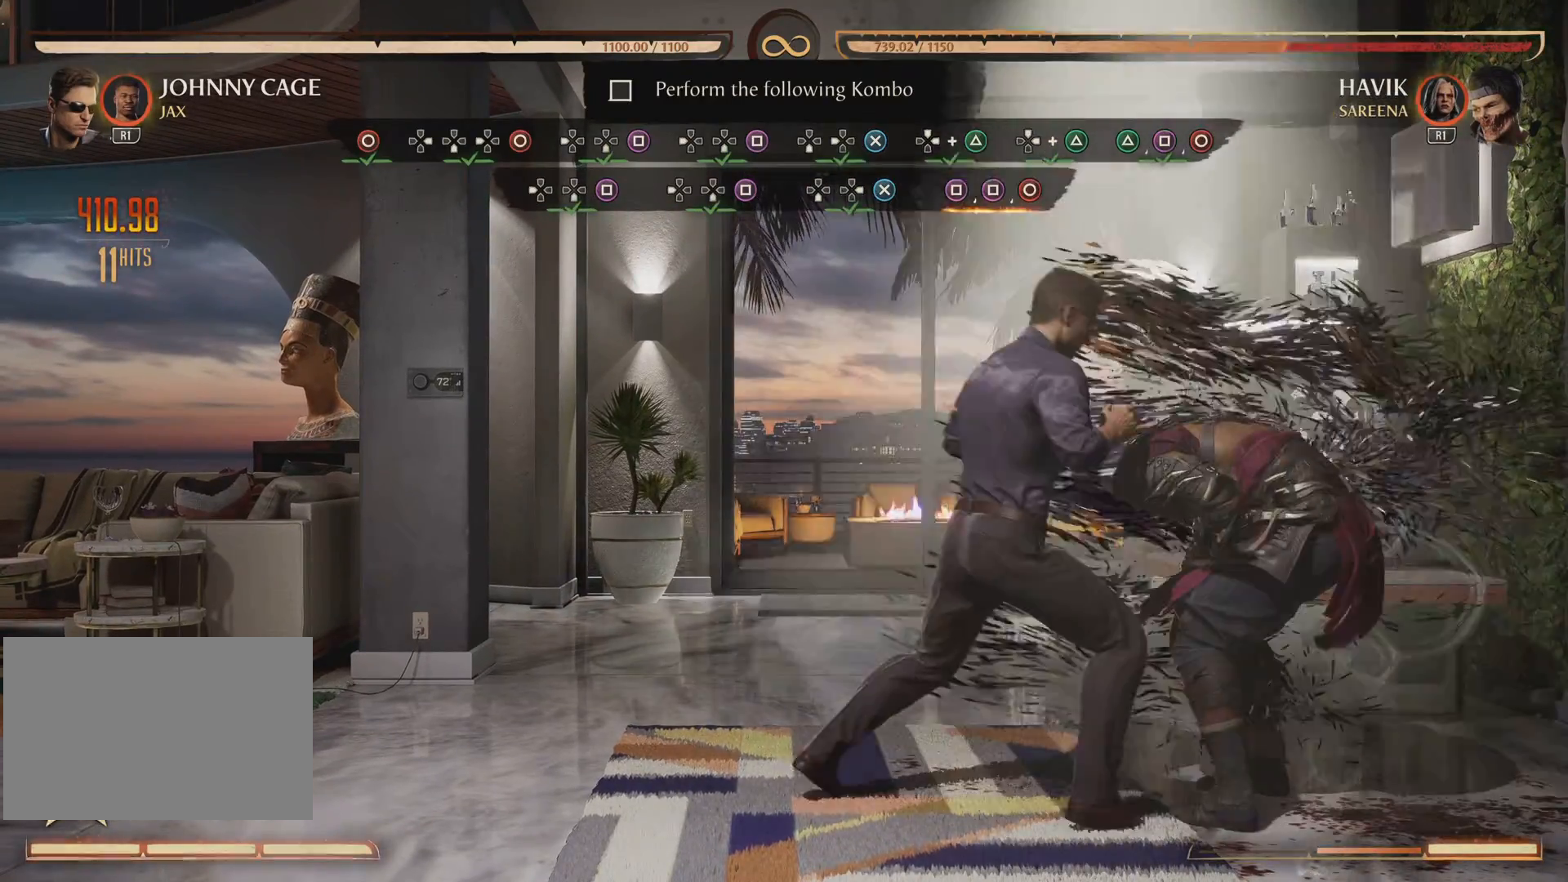
{"buttons": [], "events": [[16, "SQUARE", "down"], [116, "SQUARE", "up"], [166, "SQUARE", "down"], [283, "SQUARE", "up"], [317, "SQUARE", "down"], [450, "SQUARE", "up"]]}
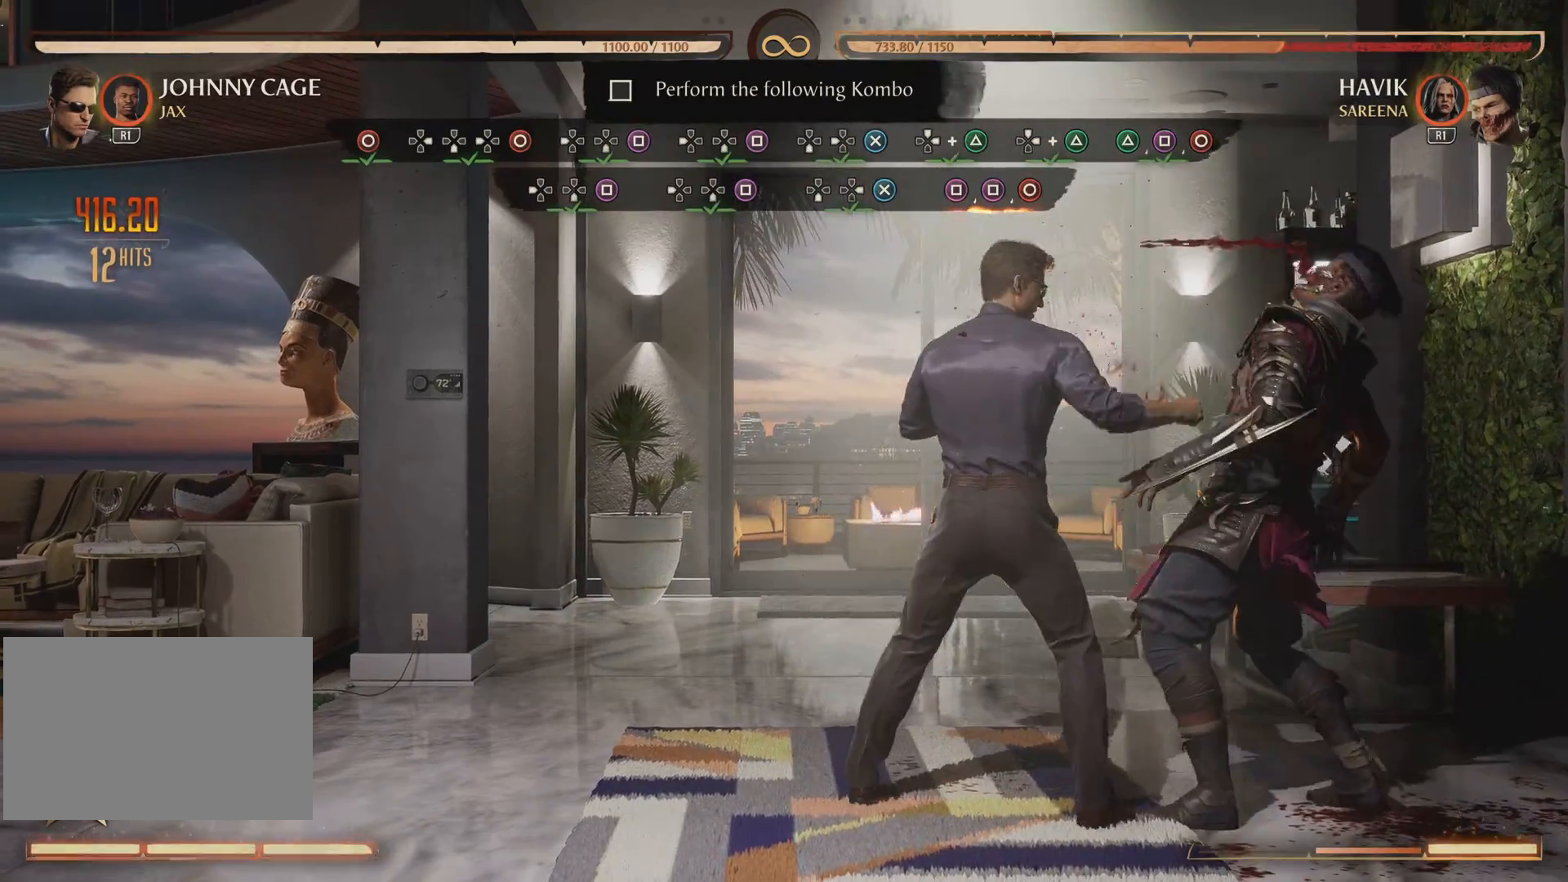
{"buttons": [], "events": [[84, "CIRCLE", "down"], [200, "CIRCLE", "up"], [250, "CIRCLE", "down"], [484, "CIRCLE", "up"]]}
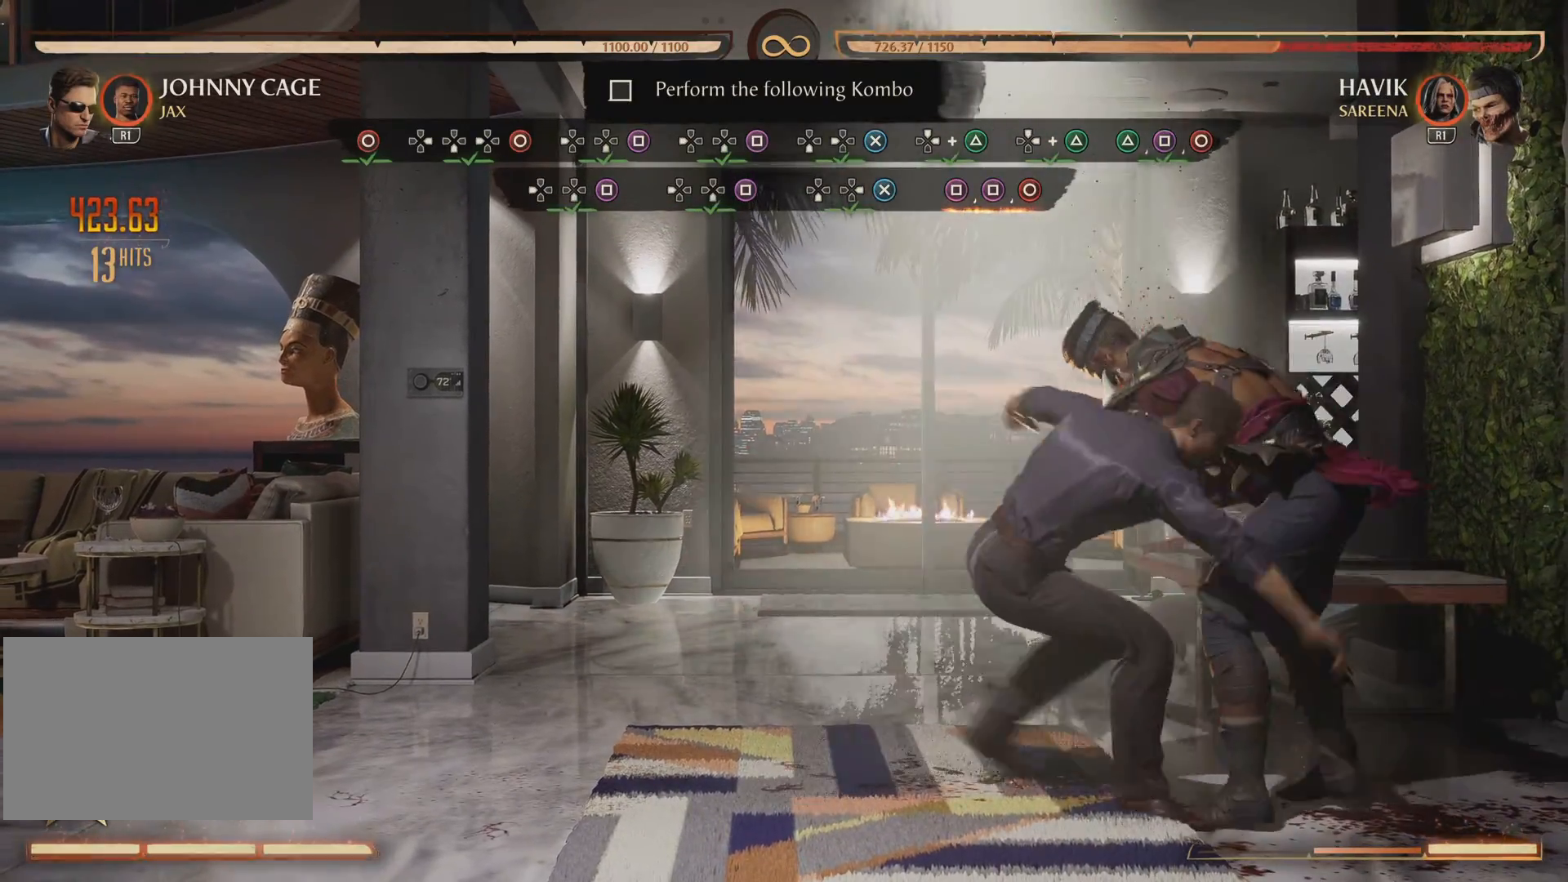
{"buttons": [], "events": [[33, "CIRCLE", "down"], [300, "CIRCLE", "up"]]}
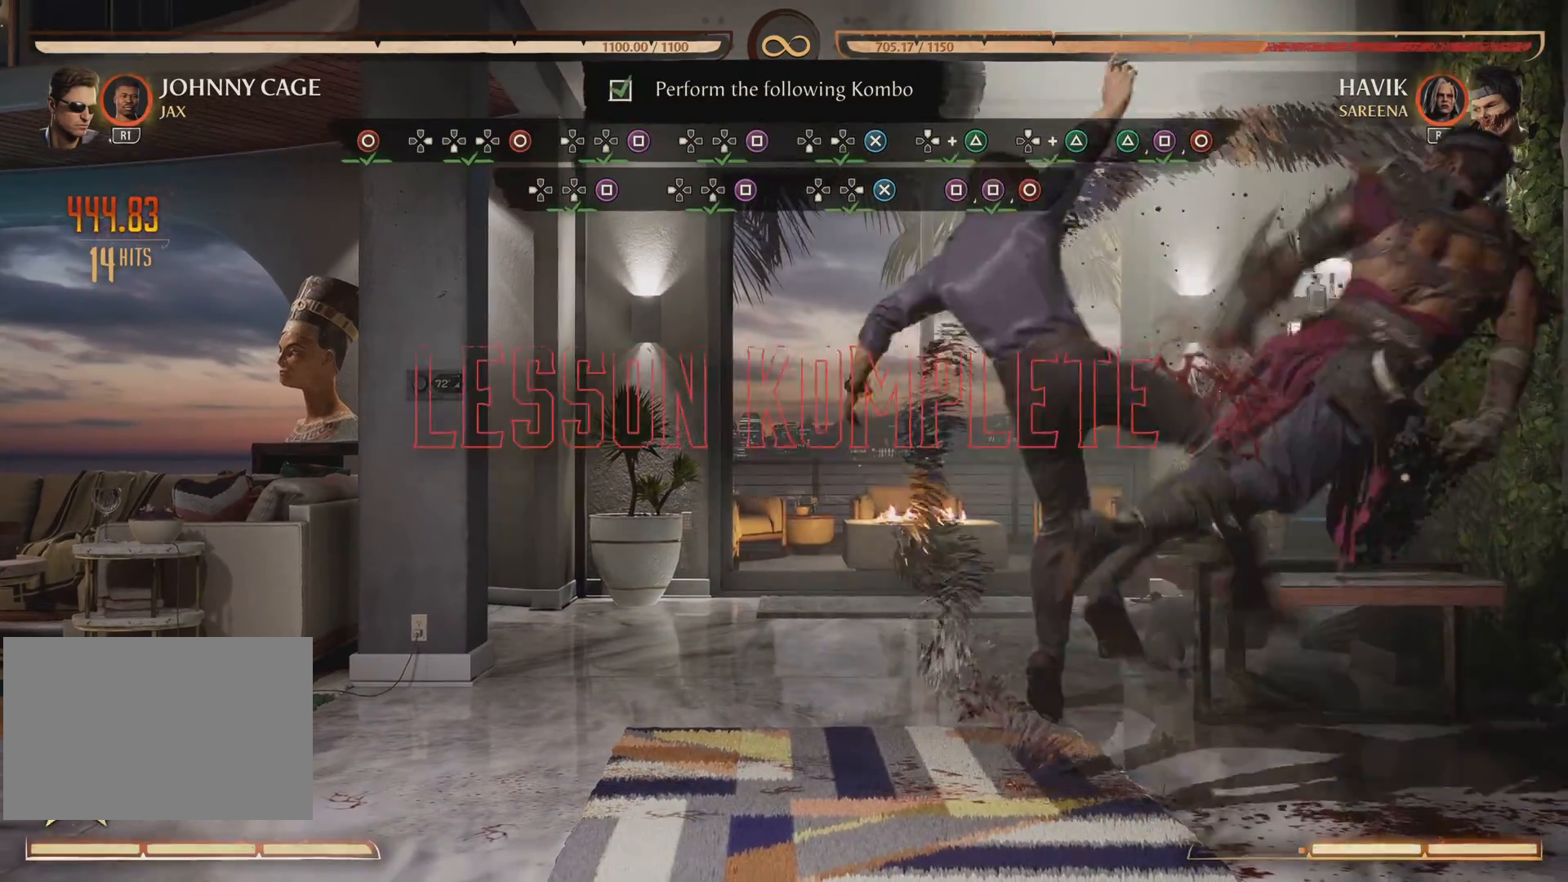
{"buttons": [], "events": []}
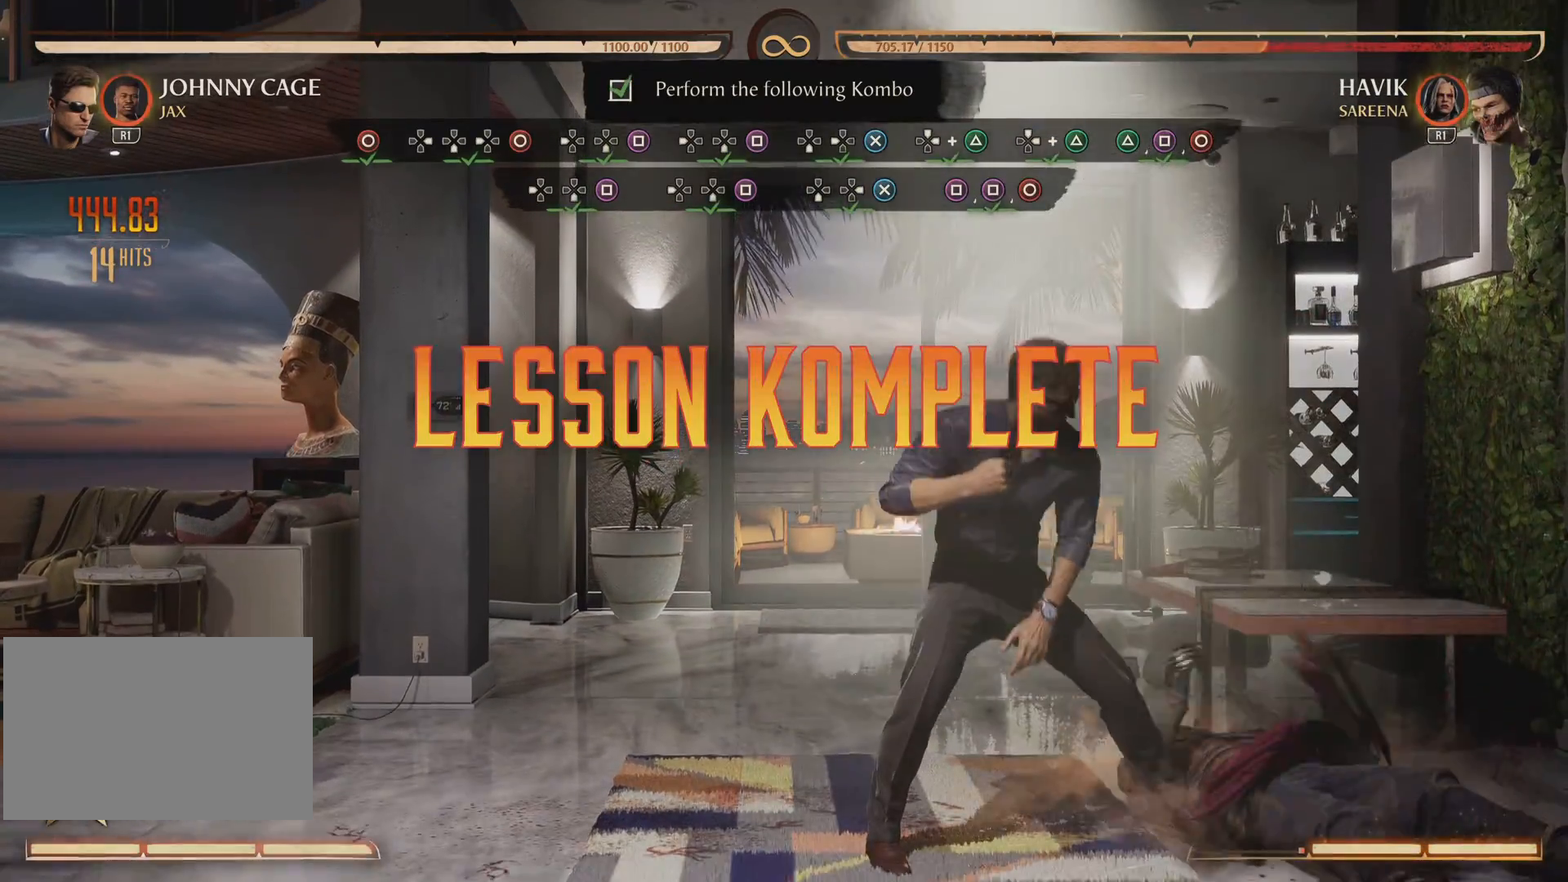
{"buttons": [], "events": []}